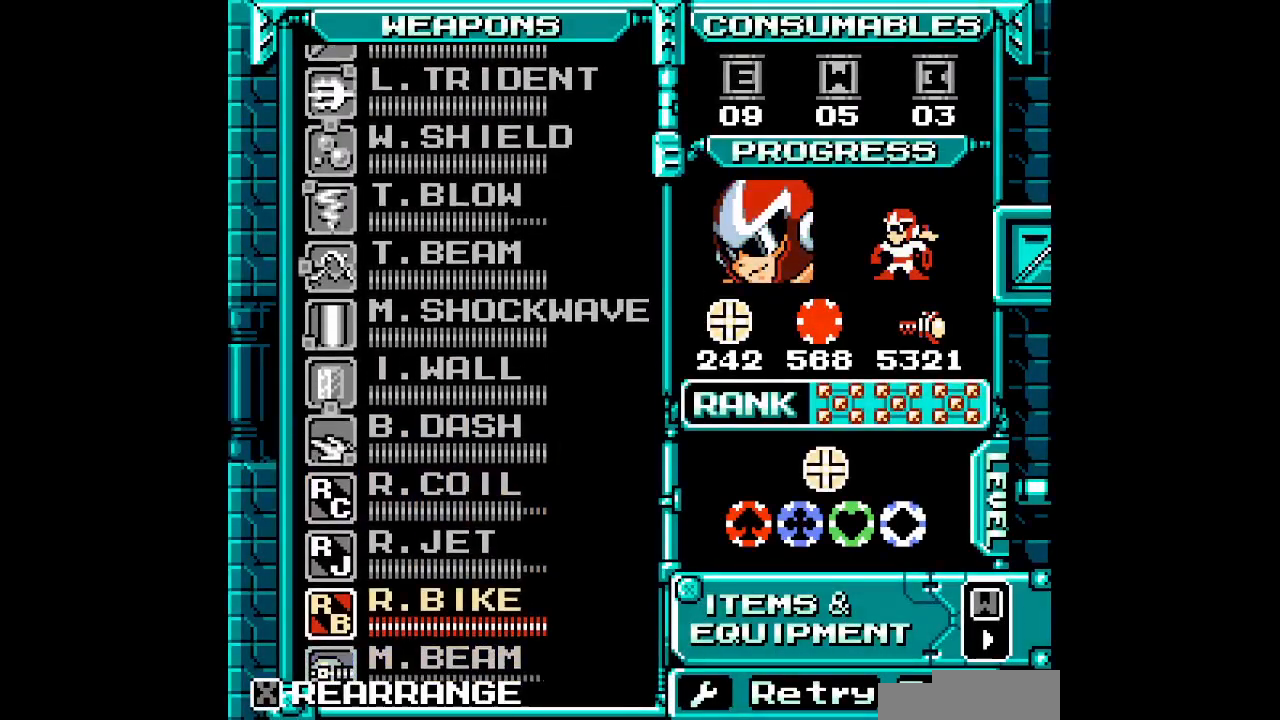
Gameplay with a controller (Xbox layout); each line is a JSON object with the inputs held at the frame after it (dt_ms = milliseconds from this image to that frame). "events" lists button and stick changes between this image and that frame as [ms after this image, input, new state], when the widget could be followed in between. Not read: DPAD_LEFT HOME L1 L2 L3 R1 R2 R3 SELECT START.
{"dt_ms": 500, "buttons": [], "events": [[67, "DPAD_UP", "up"]]}
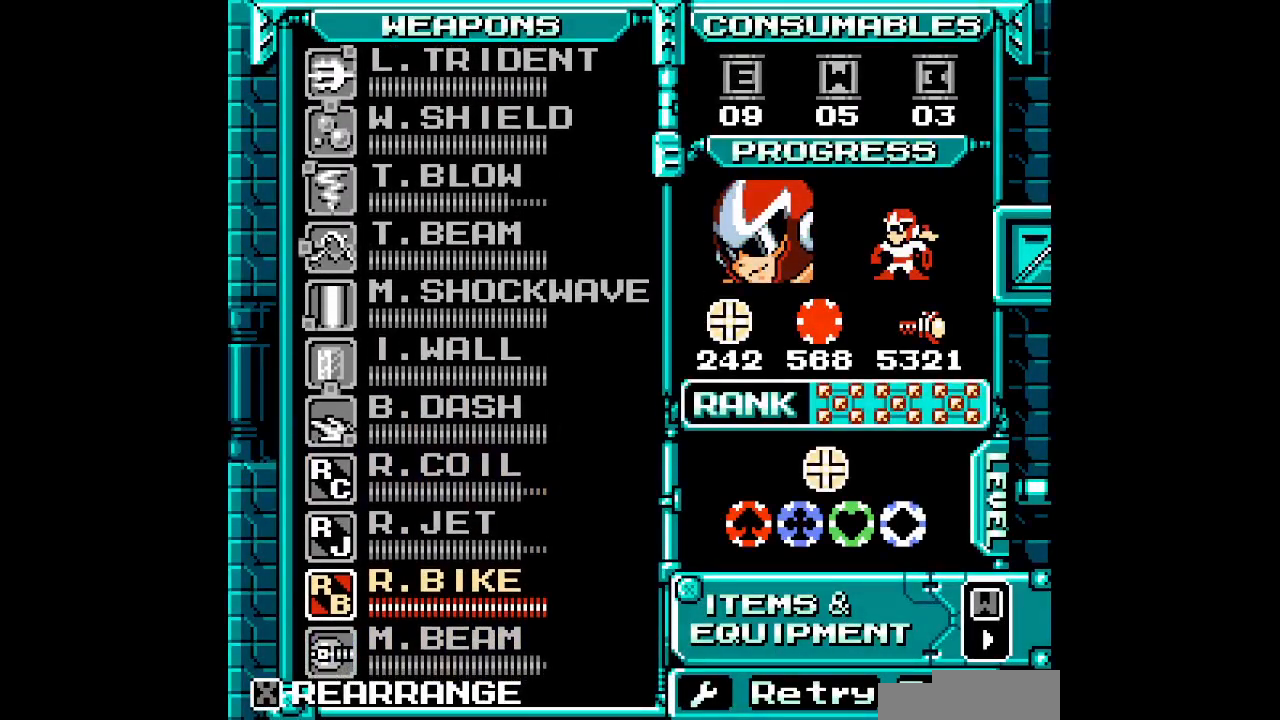
{"dt_ms": 500, "buttons": [], "events": [[133, "DPAD_DOWN", "down"], [217, "DPAD_DOWN", "up"]]}
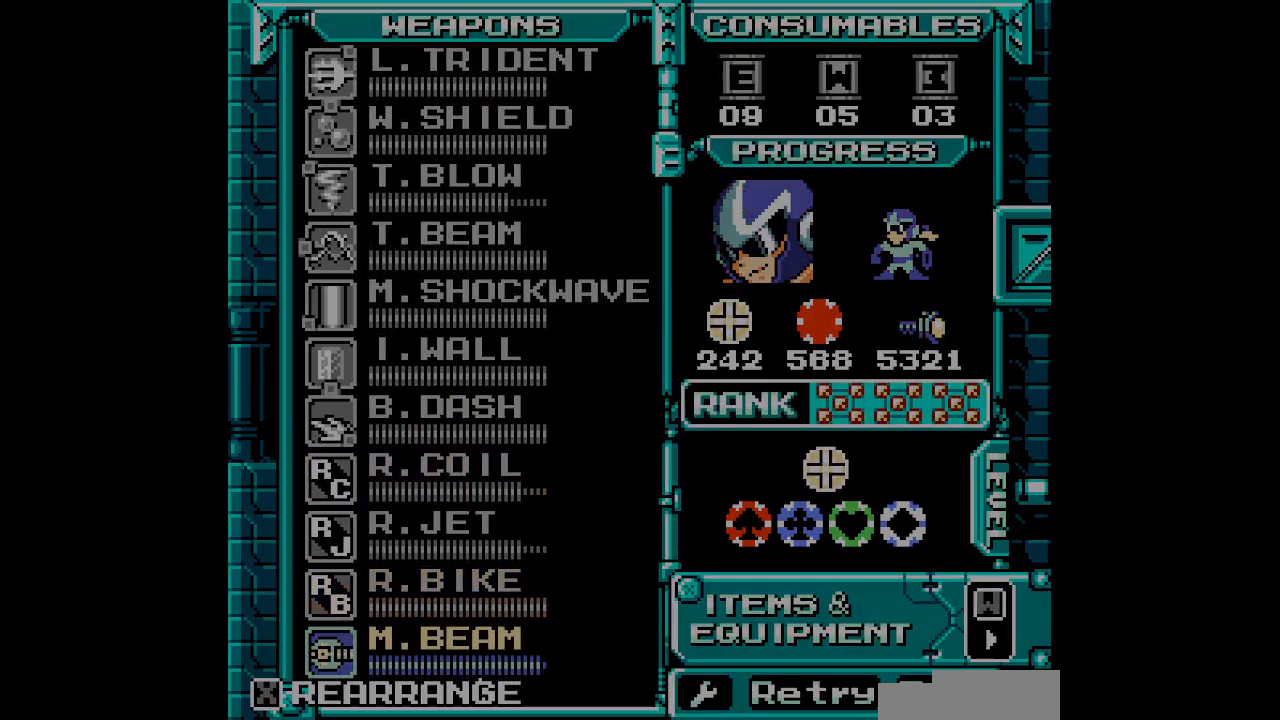
{"dt_ms": 500, "buttons": ["DPAD_RIGHT"]}
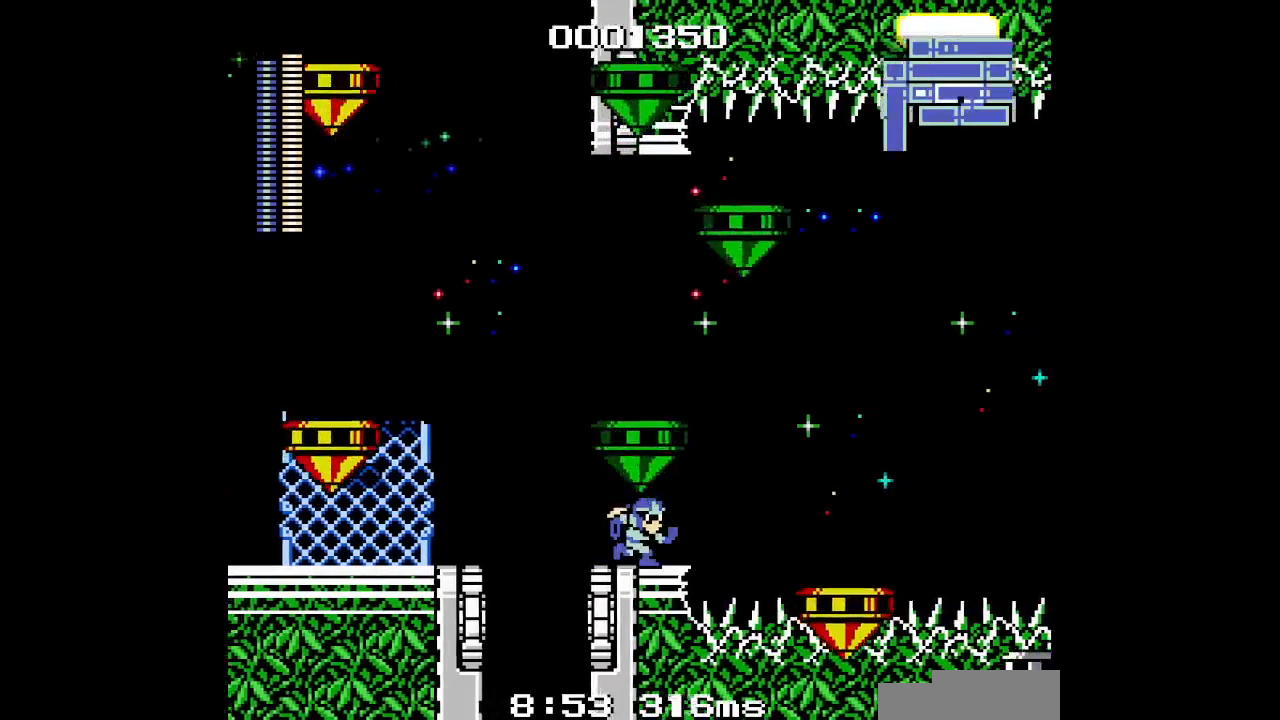
{"dt_ms": 500, "buttons": ["DPAD_RIGHT"], "events": [[33, "DPAD_RIGHT", "up"], [367, "DPAD_RIGHT", "down"]]}
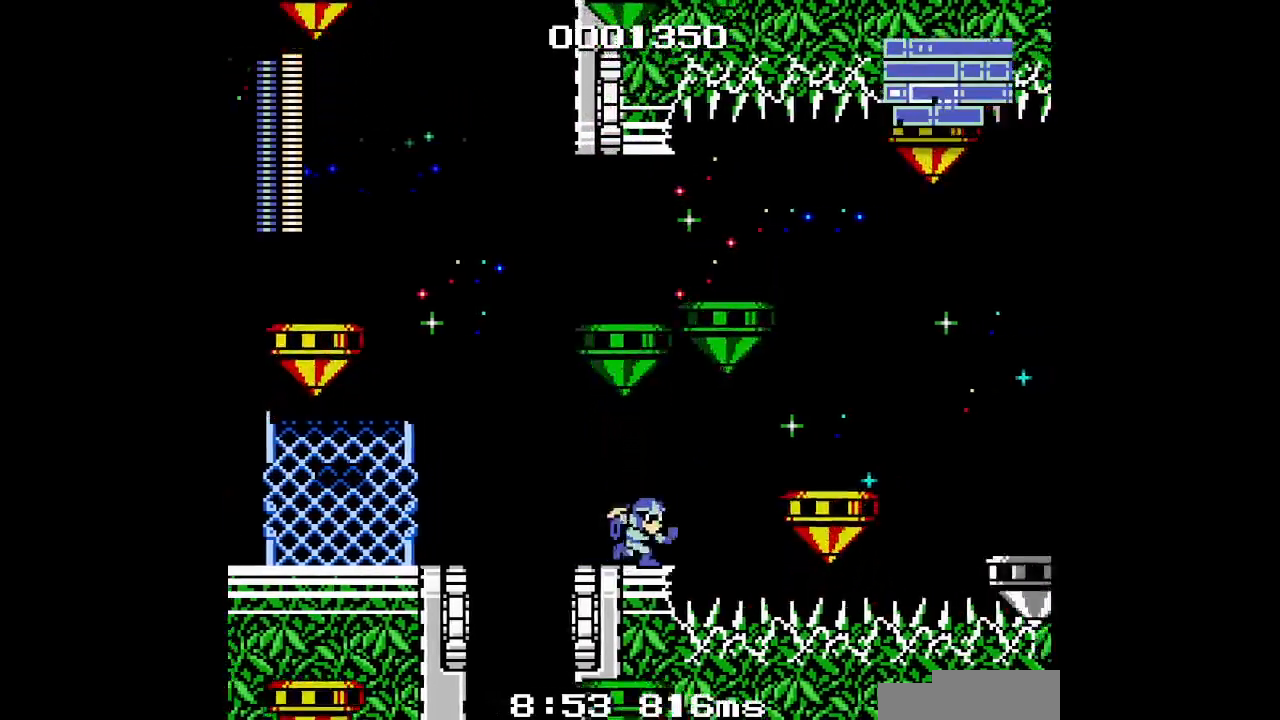
{"dt_ms": 500, "buttons": [], "events": [[17, "DPAD_RIGHT", "up"]]}
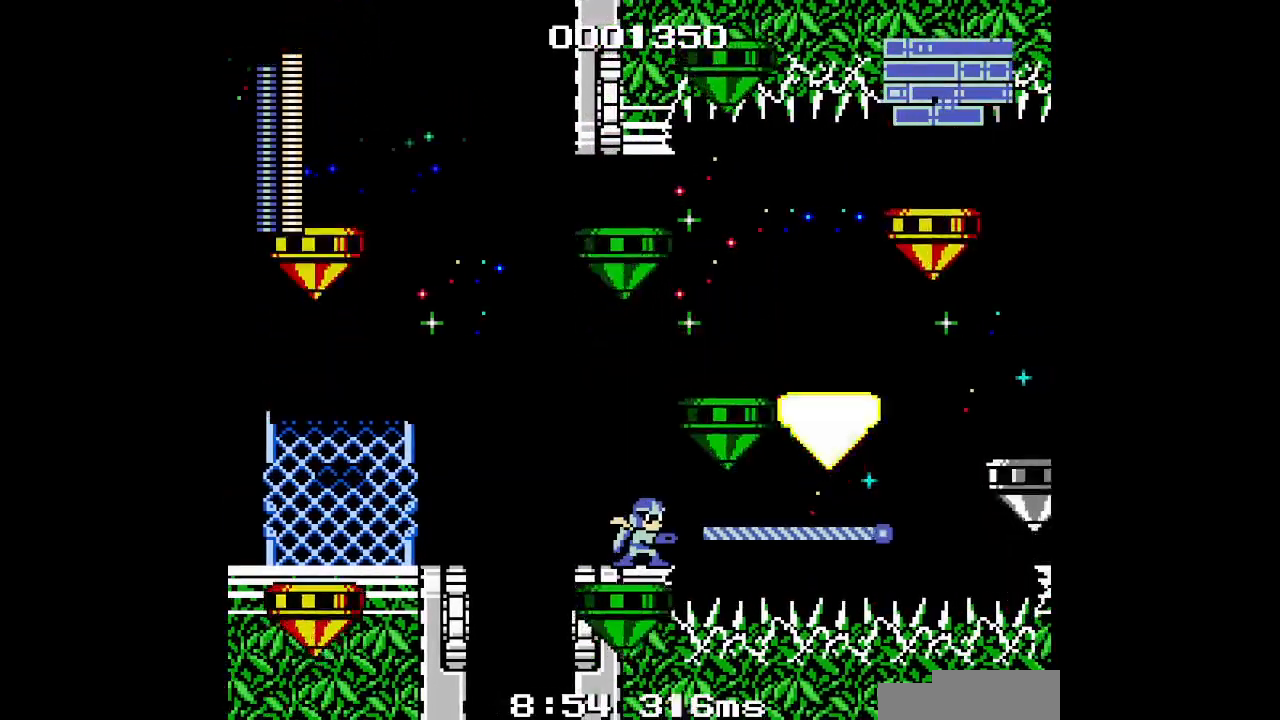
{"dt_ms": 500, "buttons": [], "events": []}
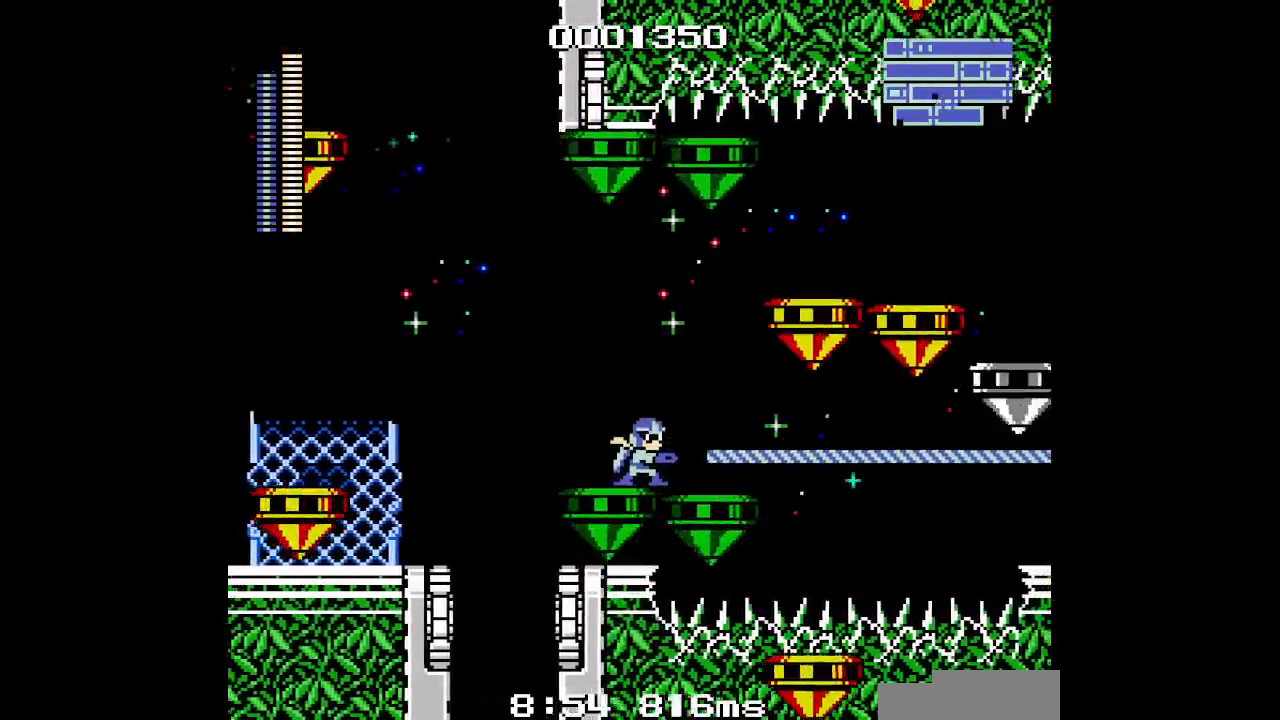
{"dt_ms": 500, "buttons": ["DPAD_RIGHT"], "events": [[483, "DPAD_RIGHT", "down"]]}
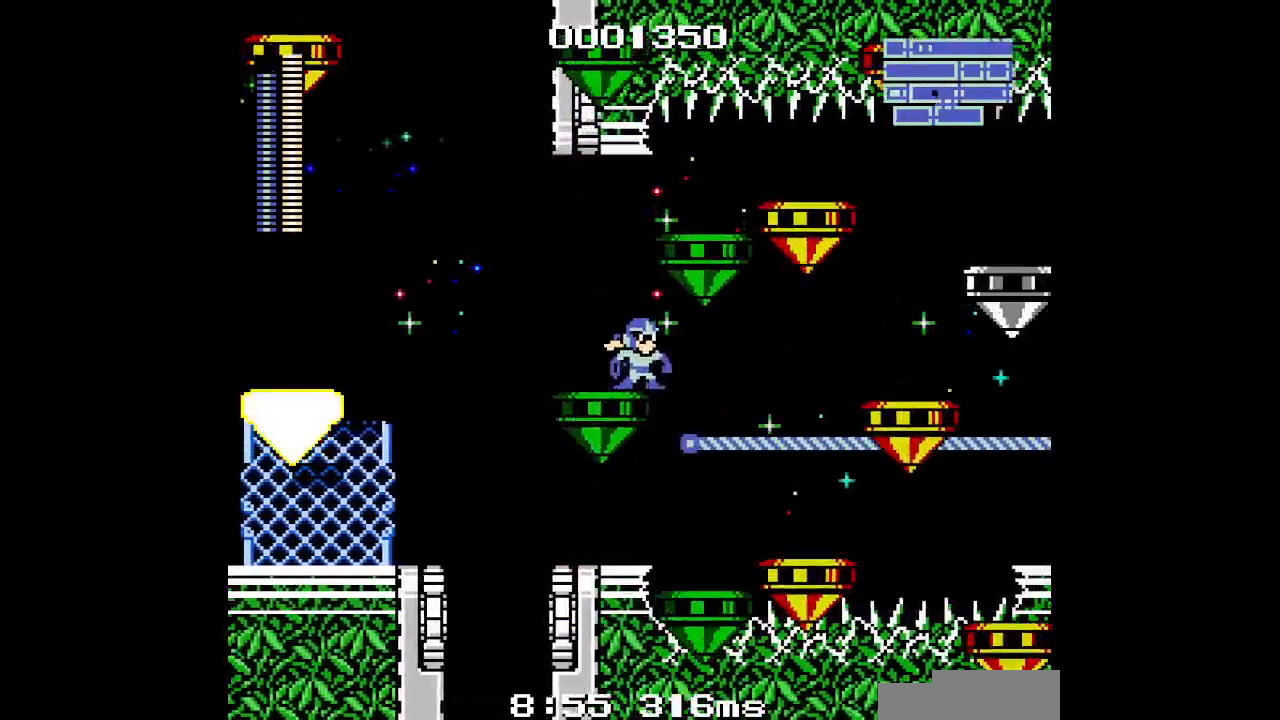
{"dt_ms": 500, "buttons": ["DPAD_RIGHT"], "events": []}
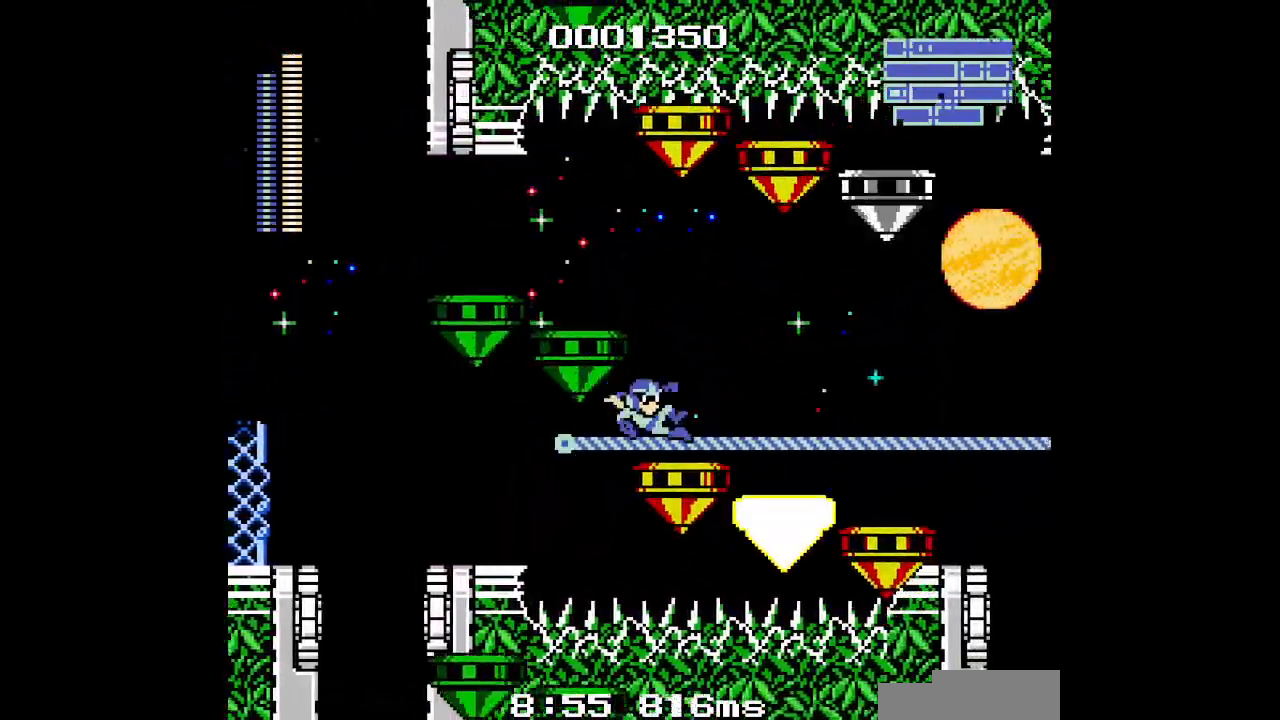
{"dt_ms": 500, "buttons": ["DPAD_RIGHT"], "events": []}
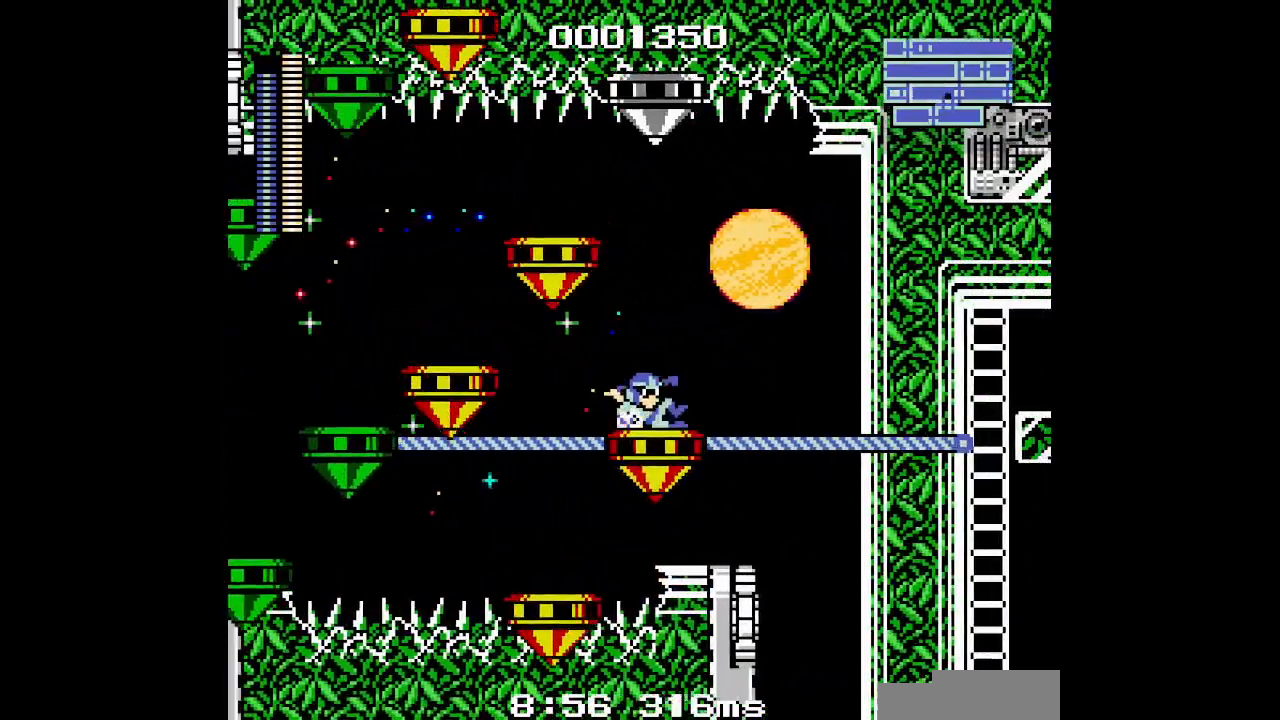
{"dt_ms": 500, "buttons": ["DPAD_RIGHT"], "events": []}
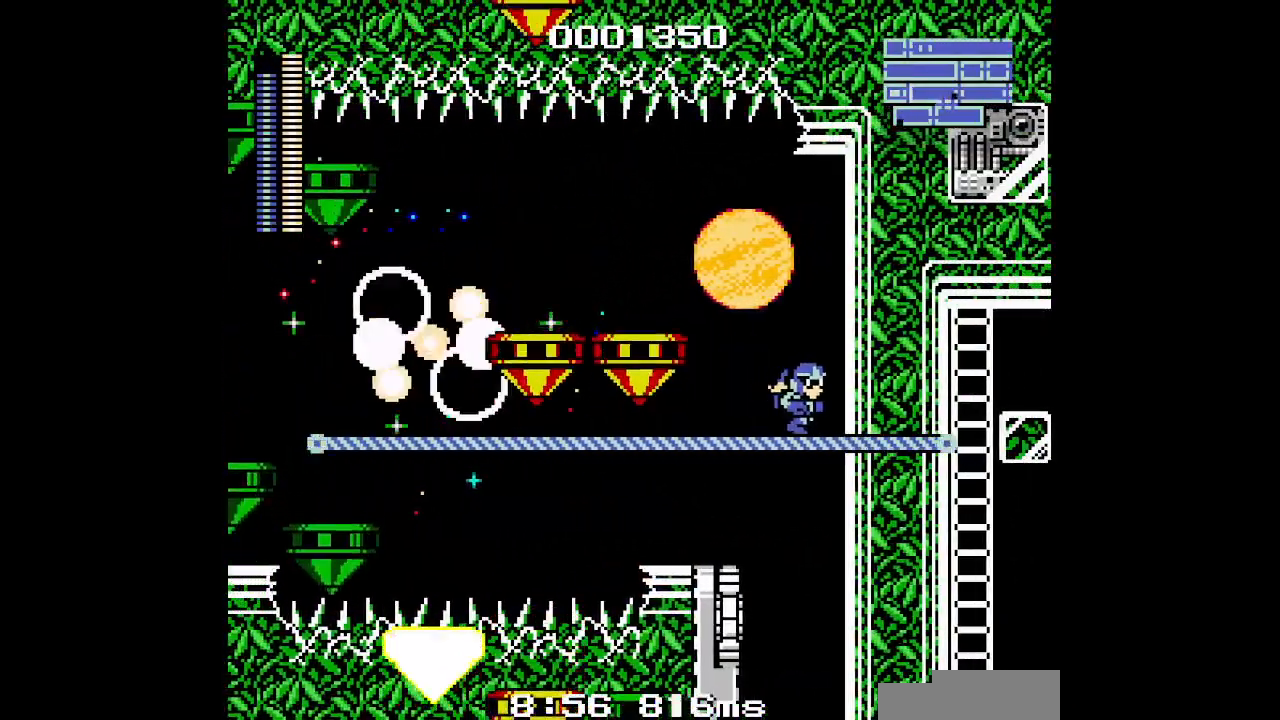
{"dt_ms": 1000, "buttons": []}
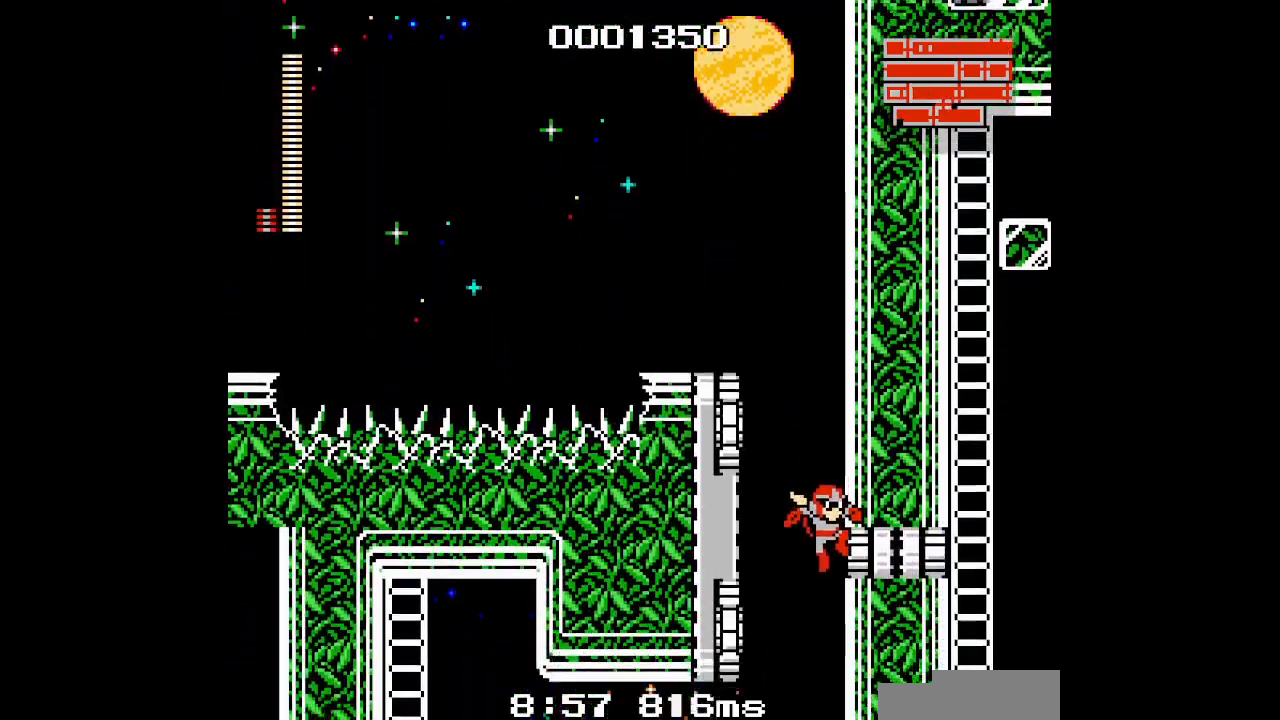
{"dt_ms": 500, "buttons": [], "events": [[200, "Y", "down"], [300, "Y", "up"]]}
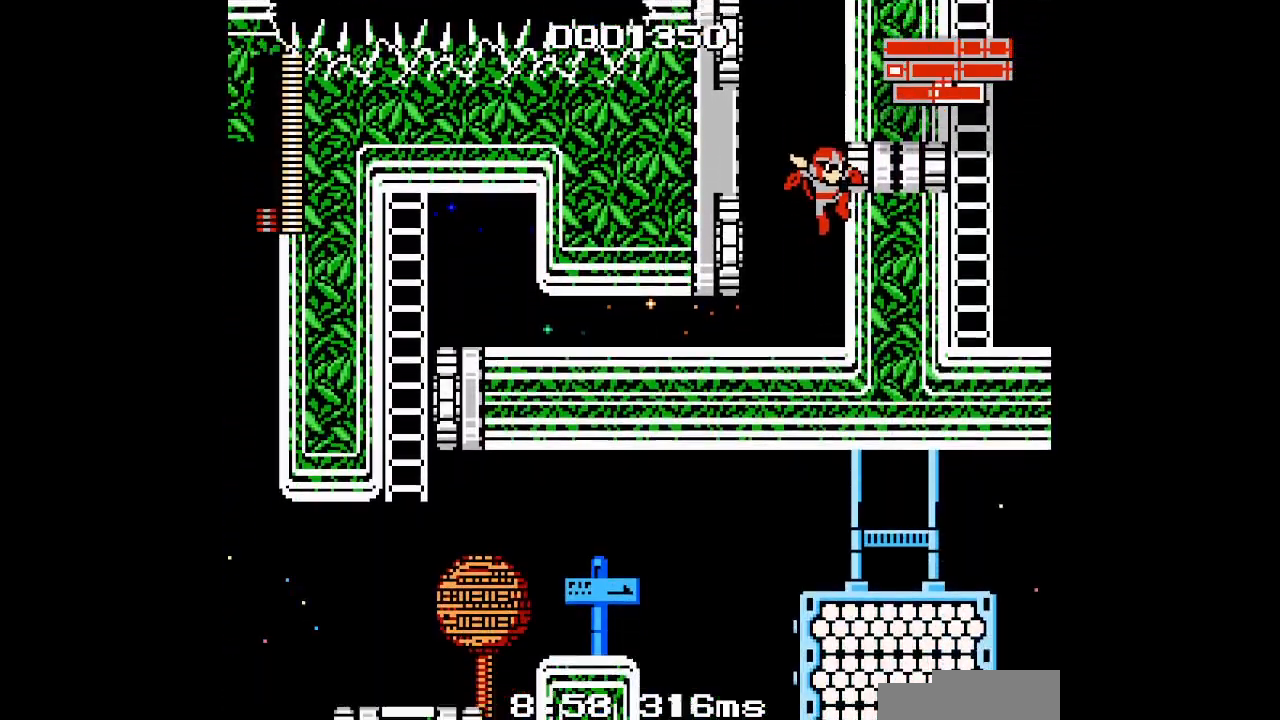
{"dt_ms": 500, "buttons": [], "events": []}
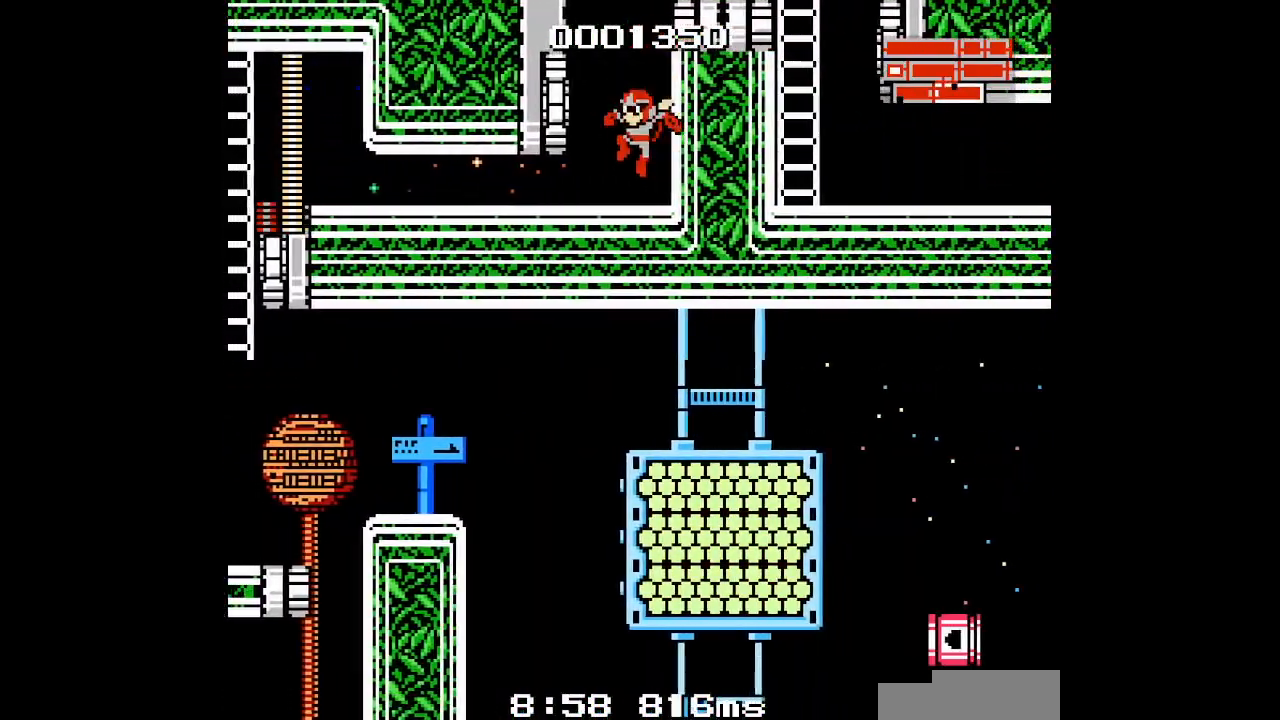
{"dt_ms": 500, "buttons": [], "events": []}
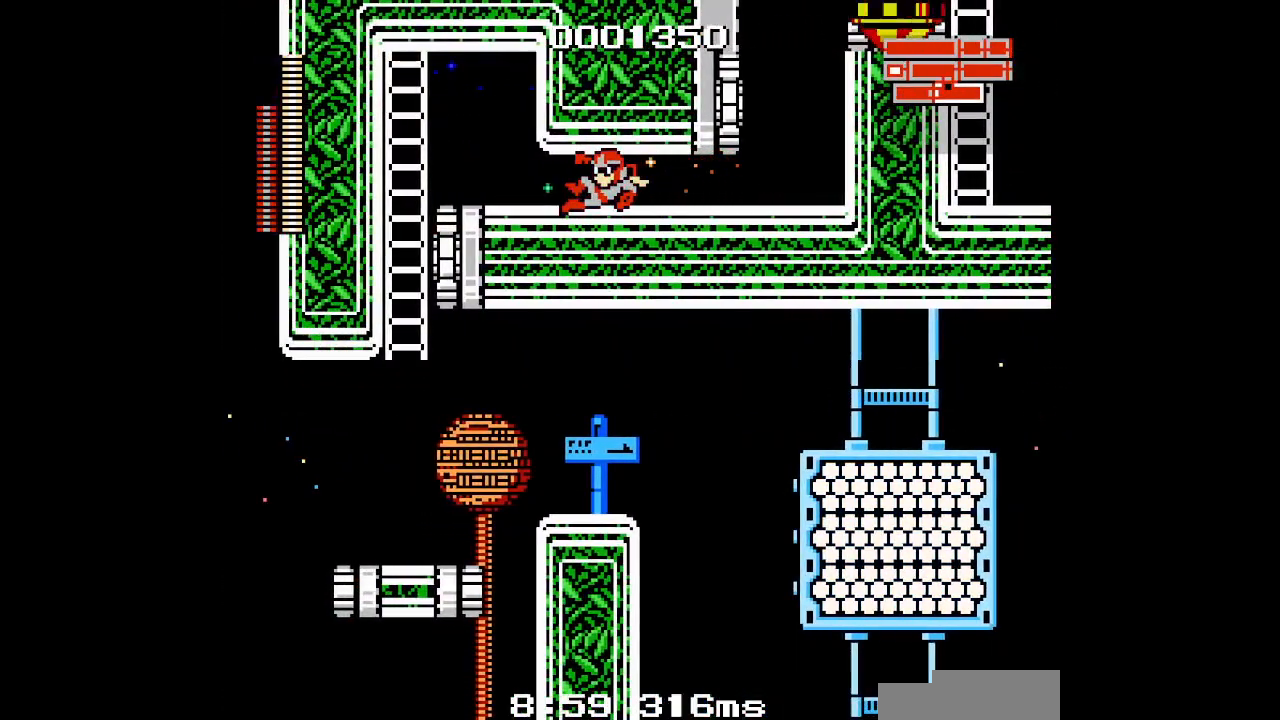
{"dt_ms": 500, "buttons": [], "events": []}
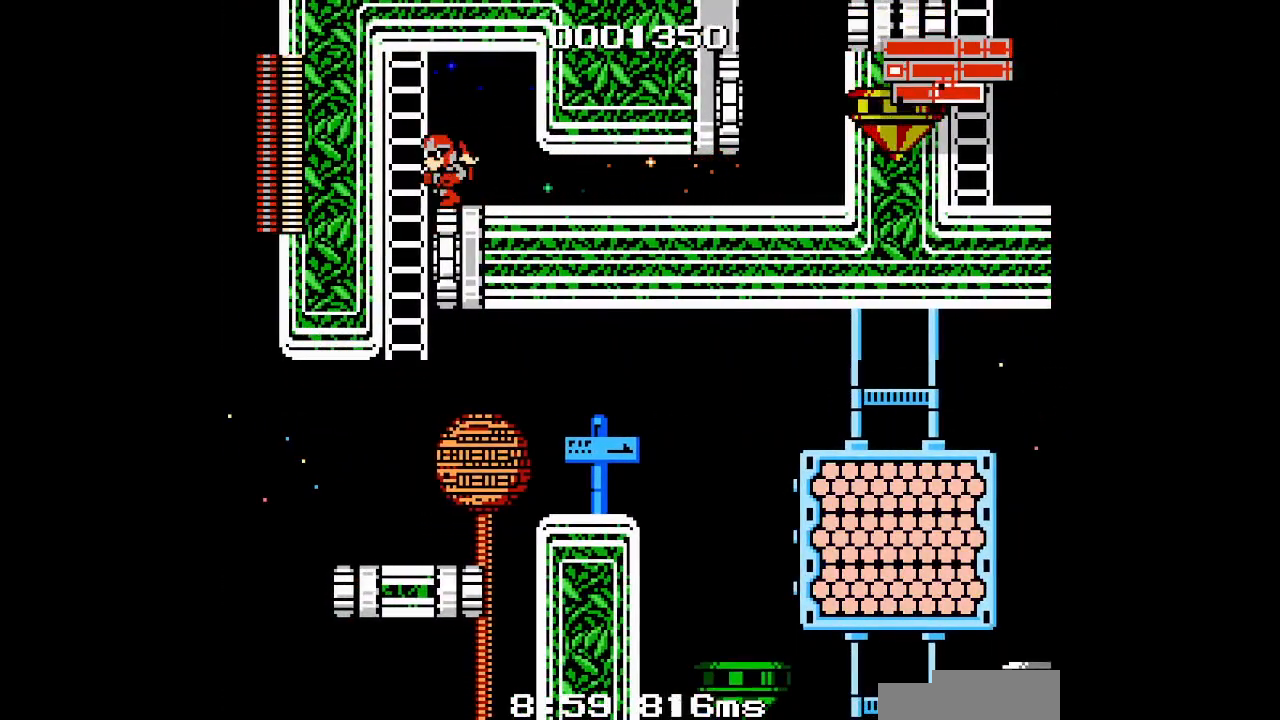
{"dt_ms": 1000, "buttons": []}
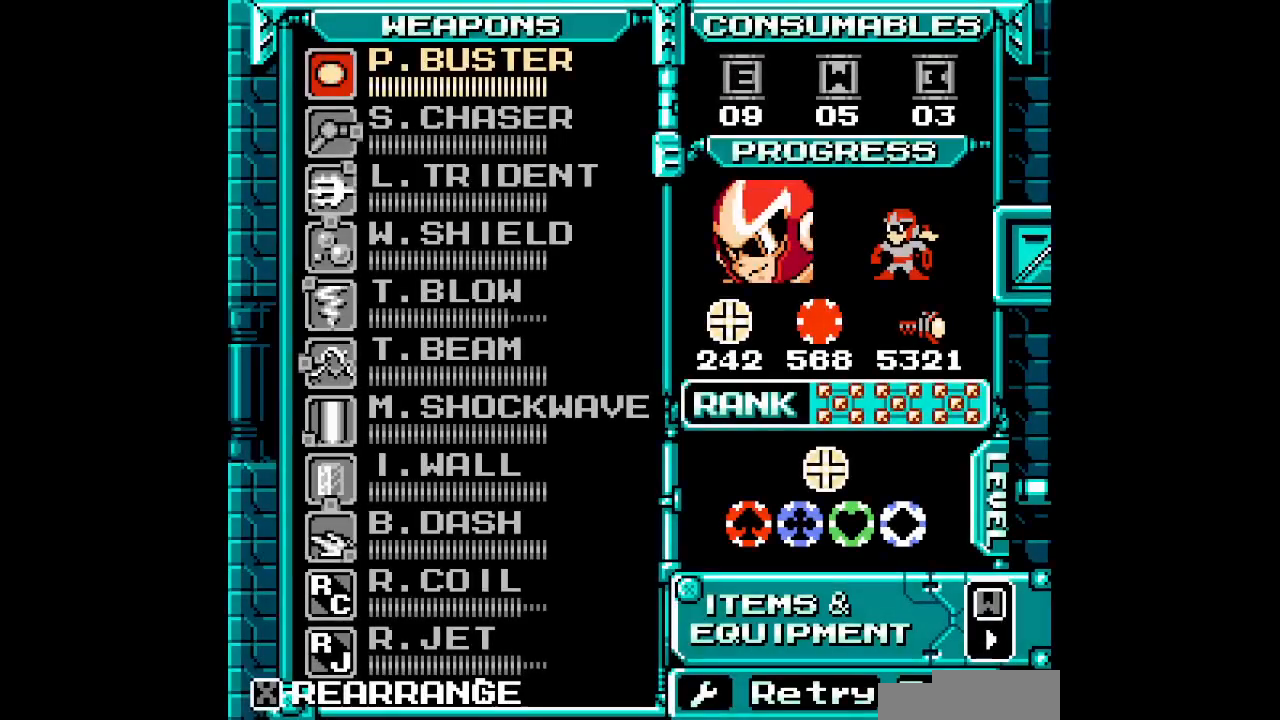
{"dt_ms": 500, "buttons": [], "events": [[67, "DPAD_UP", "down"], [167, "DPAD_UP", "up"], [233, "DPAD_UP", "down"], [300, "DPAD_UP", "up"]]}
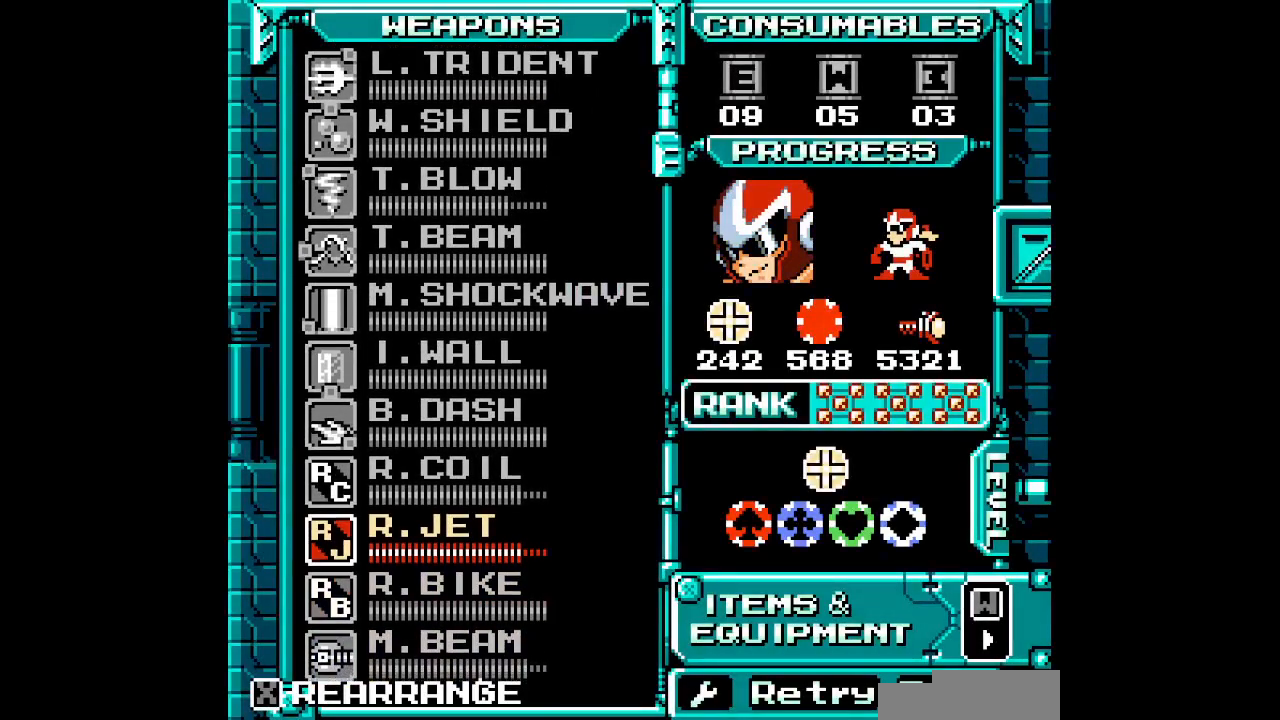
{"dt_ms": 500, "buttons": [], "events": [[333, "DPAD_UP", "down"], [450, "DPAD_UP", "up"]]}
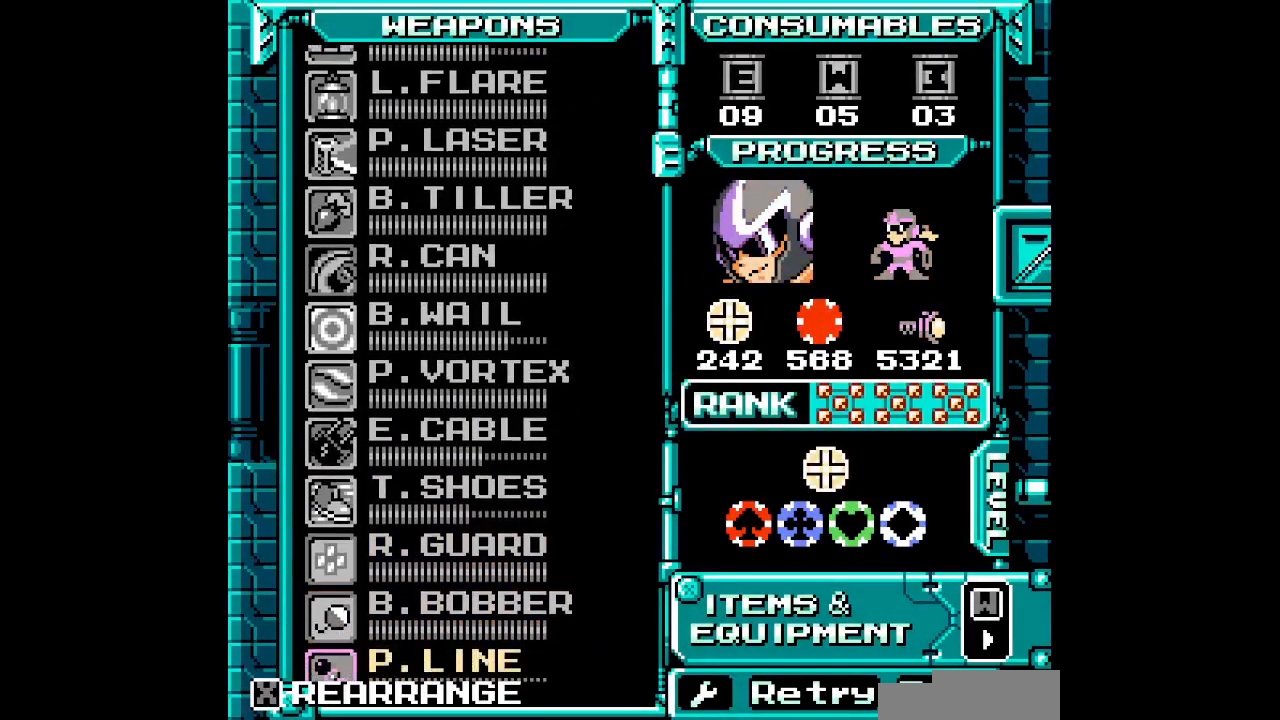
{"dt_ms": 500, "buttons": [], "events": [[17, "DPAD_UP", "down"], [83, "DPAD_UP", "up"], [167, "DPAD_UP", "down"], [217, "DPAD_UP", "up"], [317, "DPAD_UP", "down"], [400, "DPAD_UP", "up"]]}
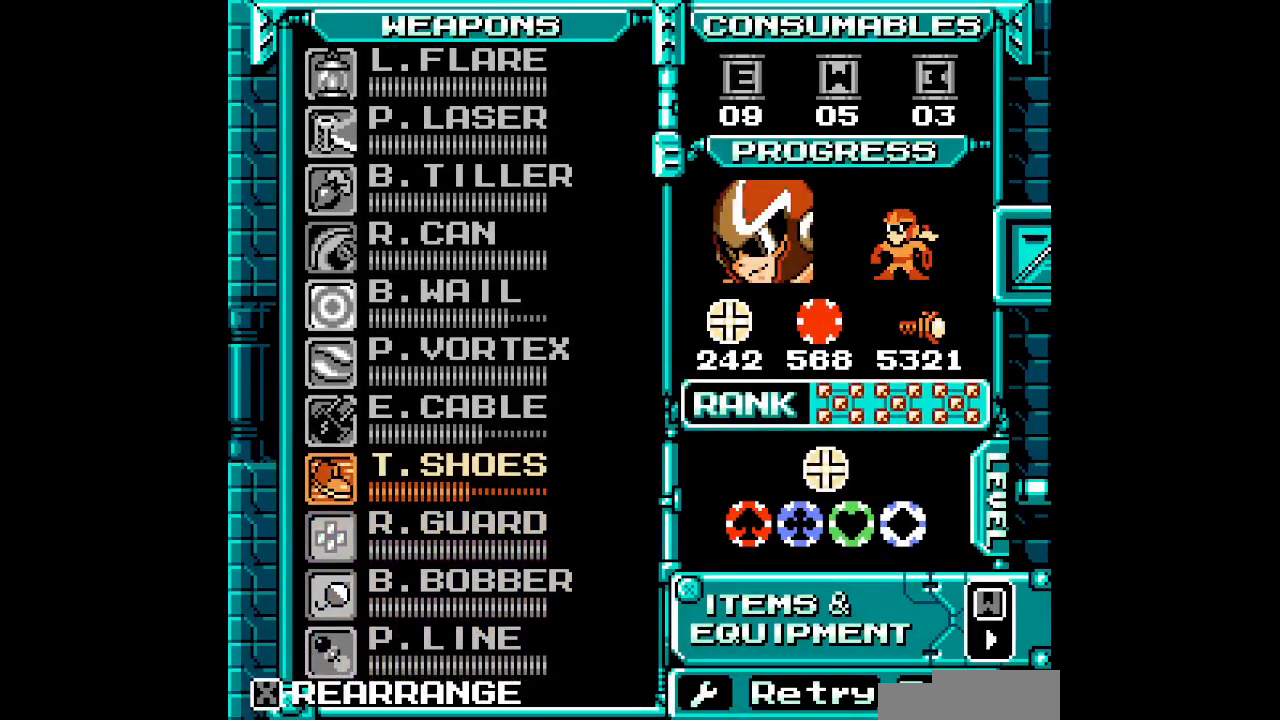
{"dt_ms": 500, "buttons": ["DPAD_RIGHT"]}
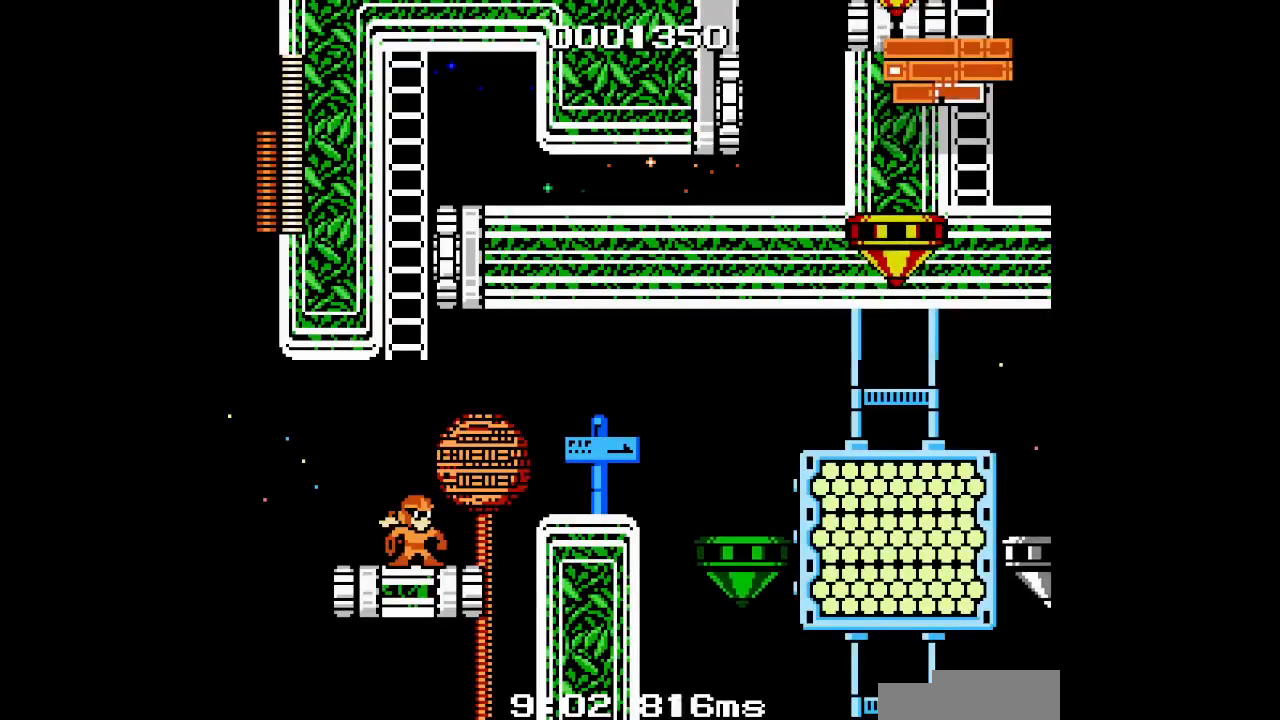
{"dt_ms": 500, "buttons": ["DPAD_RIGHT"], "events": []}
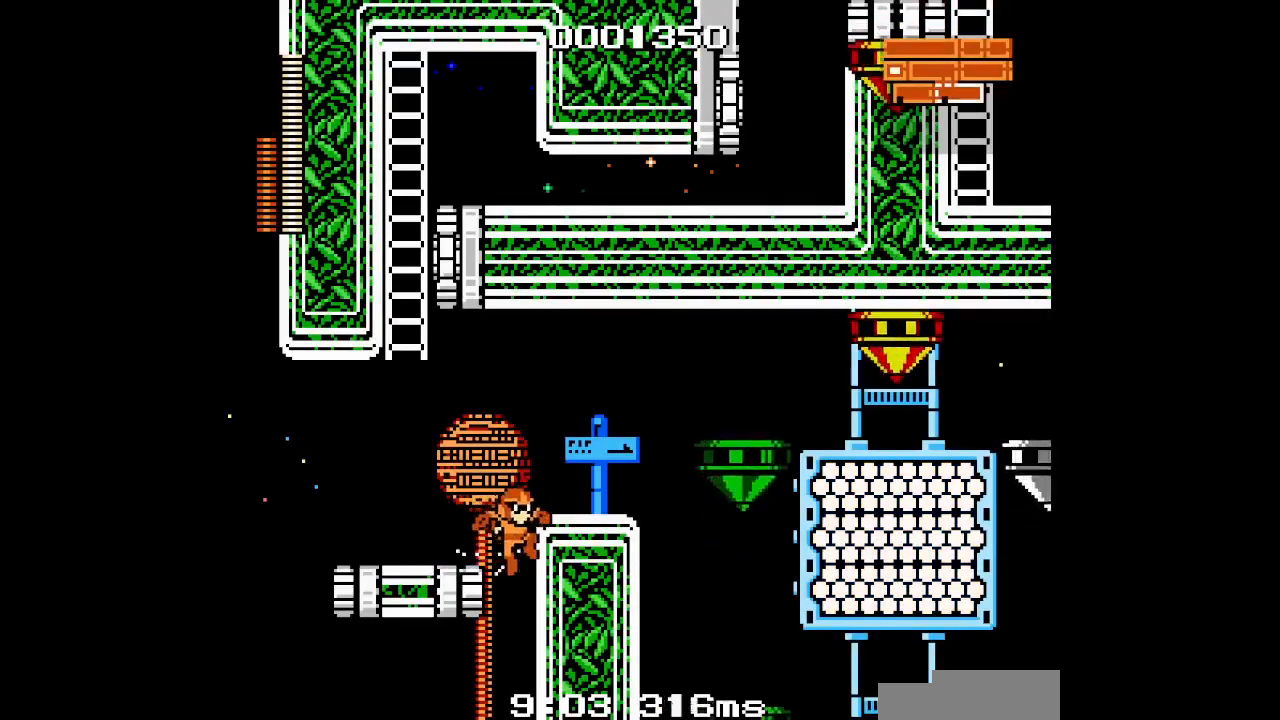
{"dt_ms": 500, "buttons": ["DPAD_RIGHT"], "events": []}